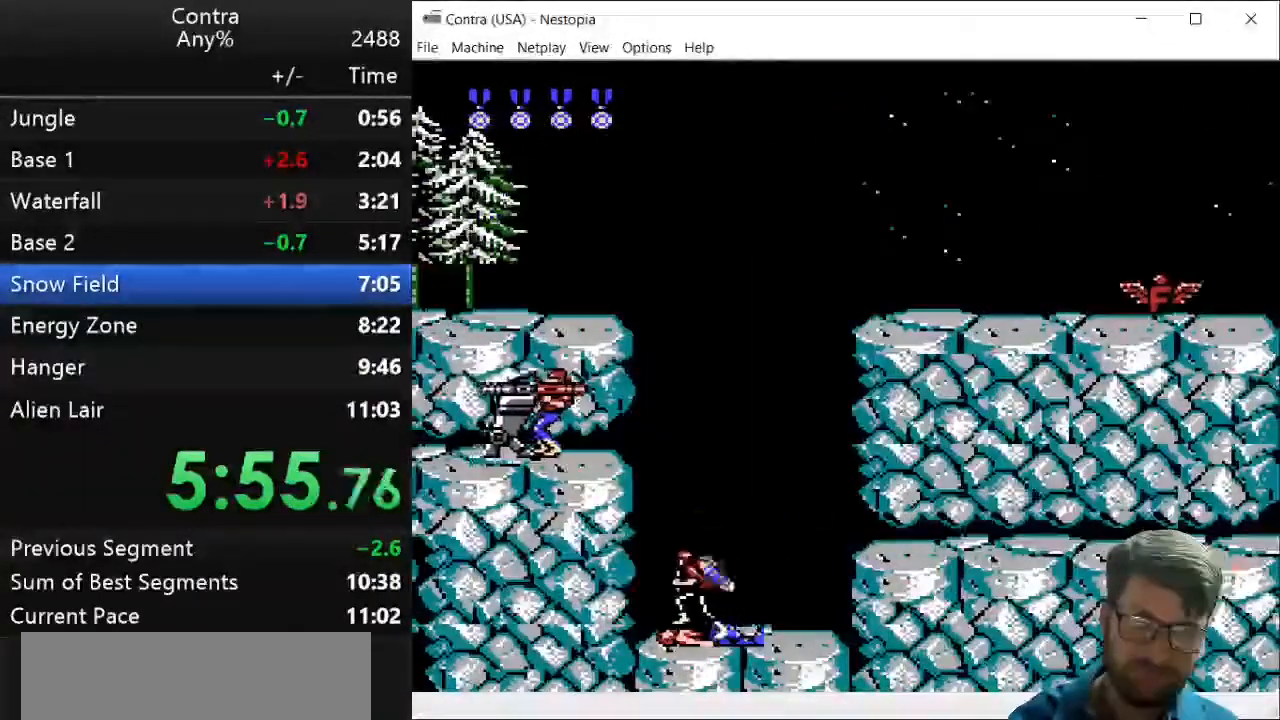
Gameplay with keyboard; each line is a JSON object with the keys held at the frame after it. "events" lists presses ("down") and releases ("up") of "down", "left", "right", "up", "x" and "z" between this image and that frame as [ms after this image, input, new state], when the widget could be followed in between. No other keys are recorded. Mouse input is not recorded.
{"keys": ["right"], "events": [[179, "right", "down"]]}
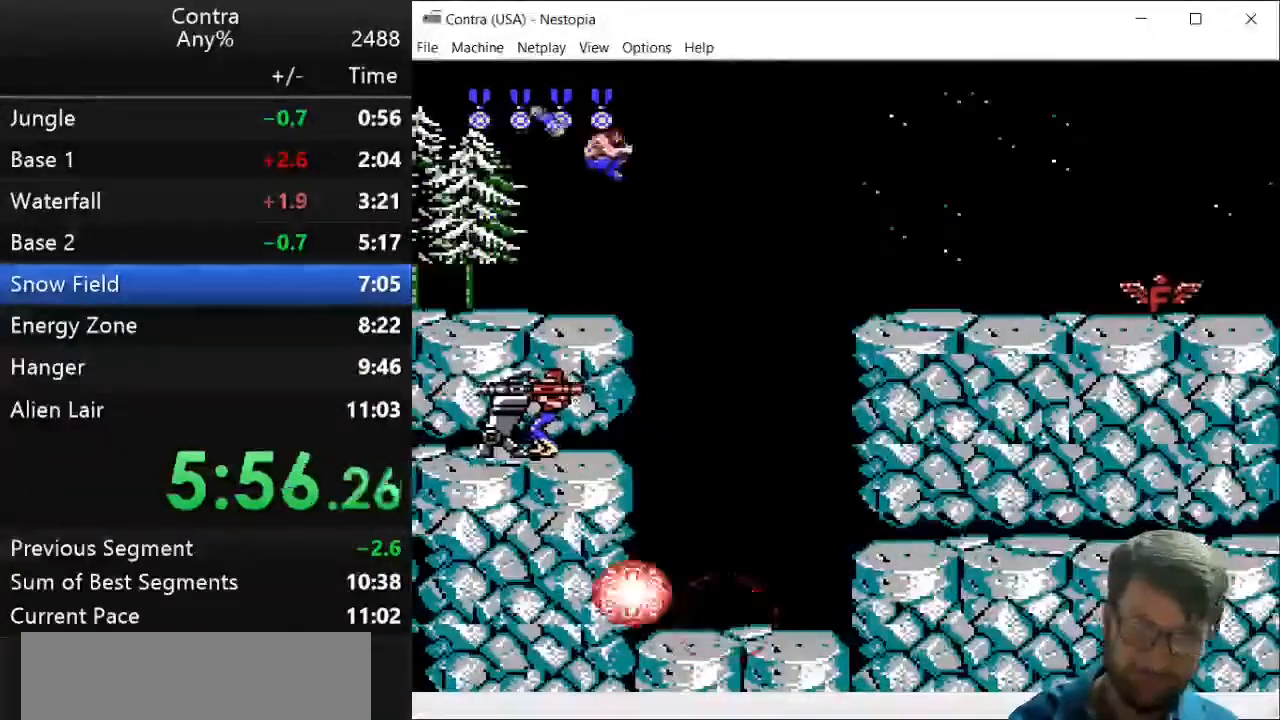
{"keys": ["right"], "events": []}
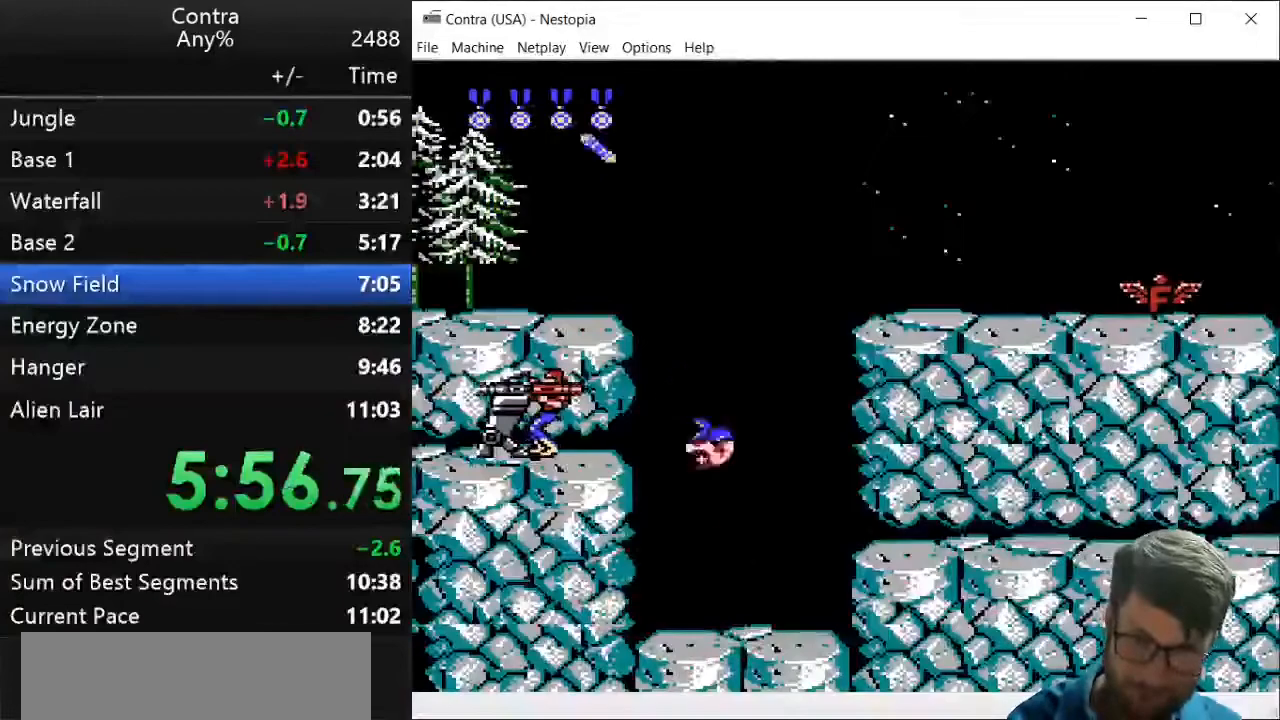
{"keys": ["right"], "events": [[321, "x", "down"], [357, "x", "up"]]}
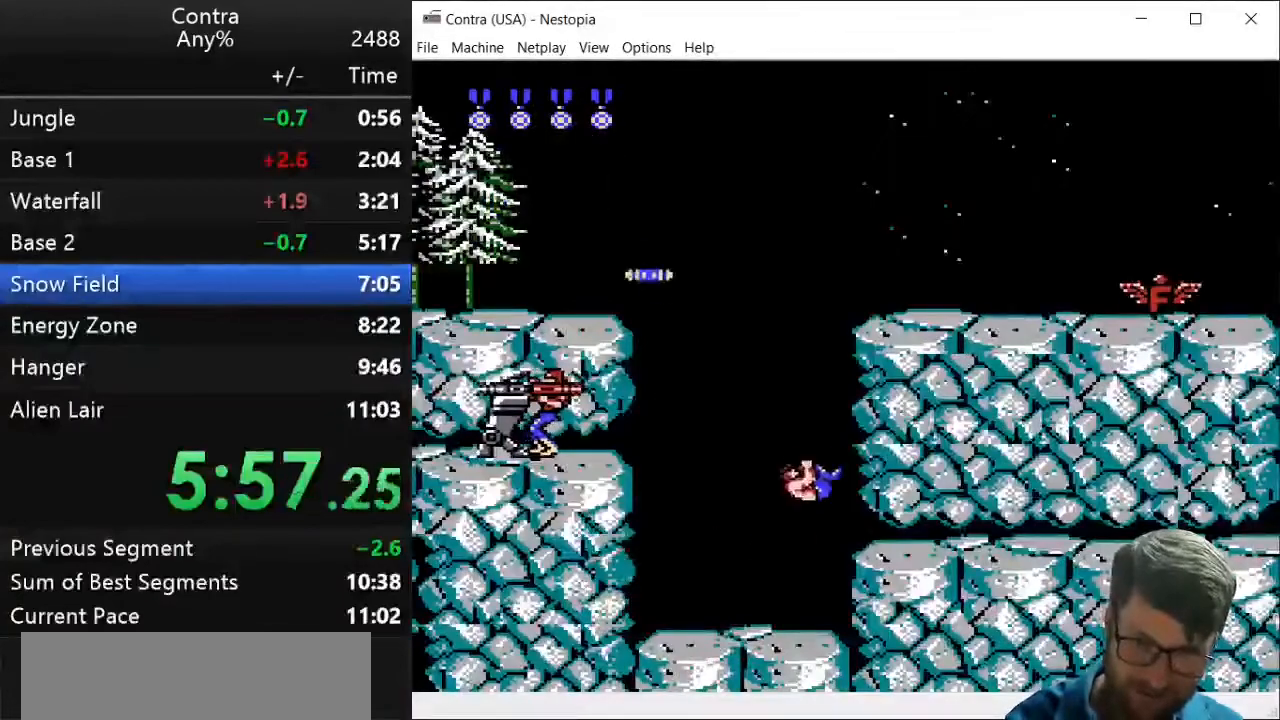
{"keys": ["right", "z"], "events": [[36, "z", "down"], [143, "z", "up"], [250, "z", "down"], [357, "z", "up"], [464, "z", "down"]]}
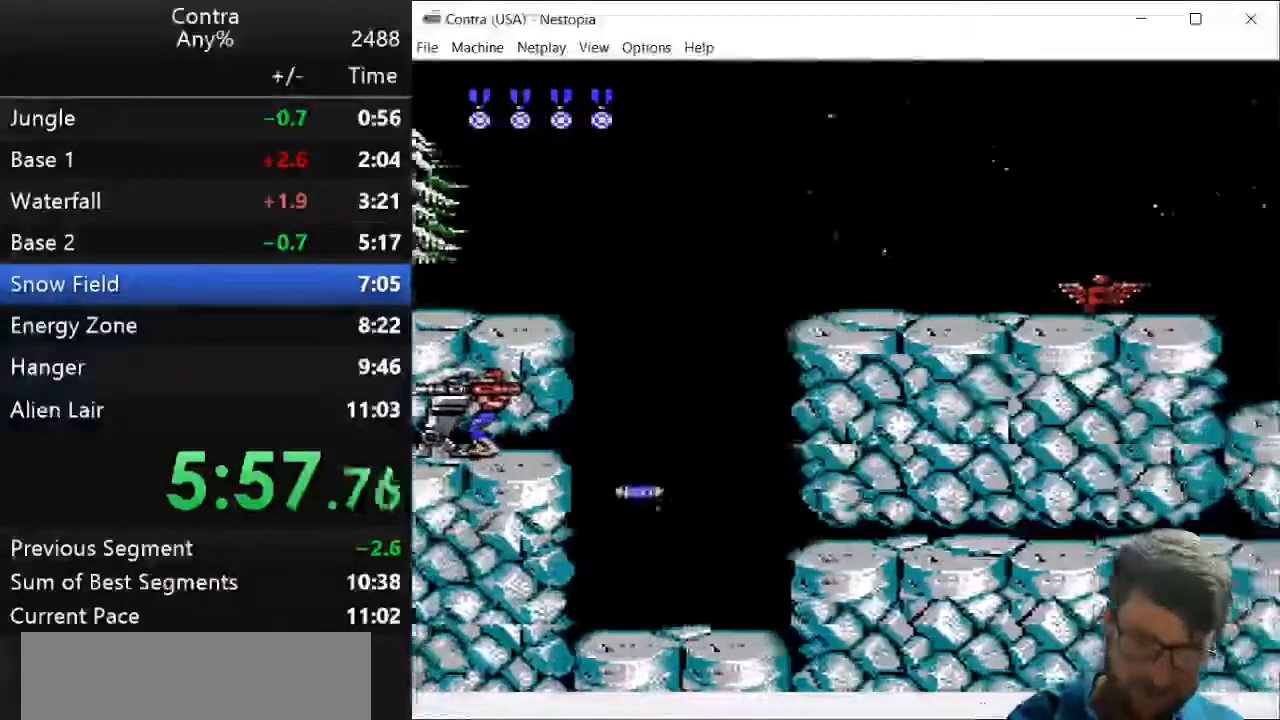
{"keys": ["right", "up", "z"], "events": [[71, "z", "up"], [214, "z", "down"], [286, "z", "up"], [393, "up", "down"], [429, "z", "down"]]}
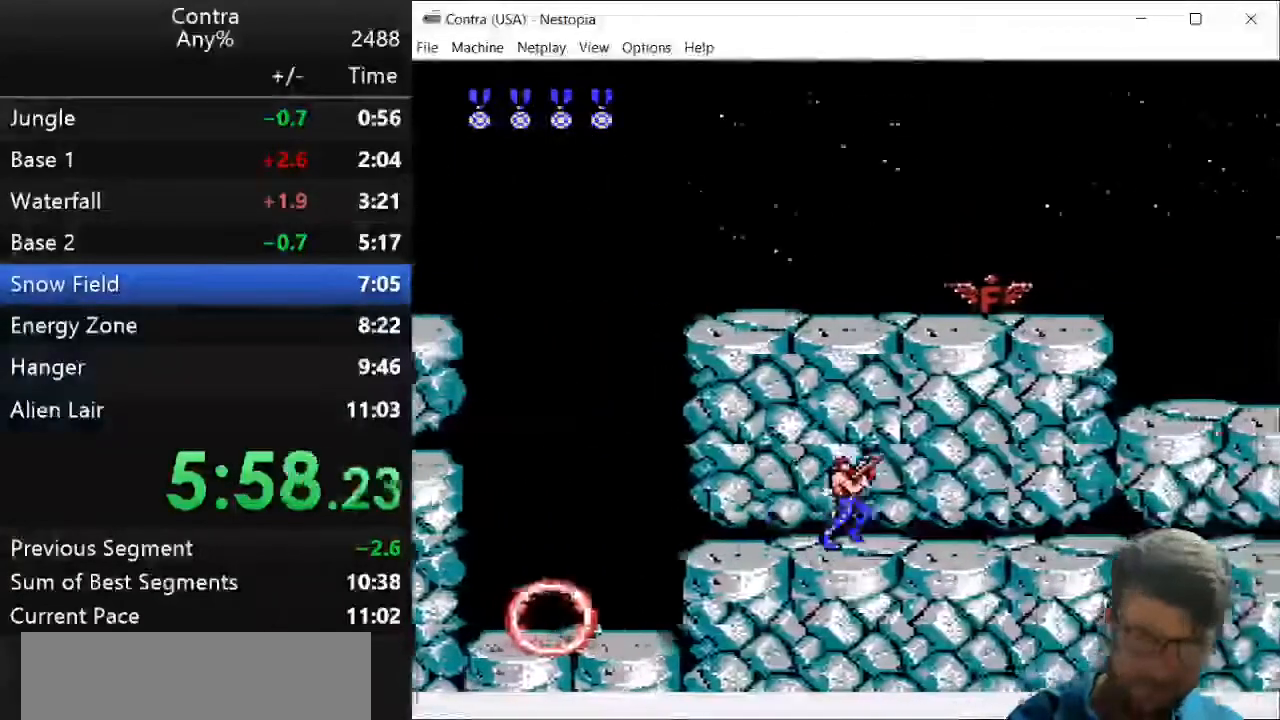
{"keys": ["right", "up"], "events": [[36, "z", "up"], [71, "z", "down"], [214, "z", "up"], [321, "z", "down"], [393, "z", "up"], [464, "z", "down"], [500, "z", "up"]]}
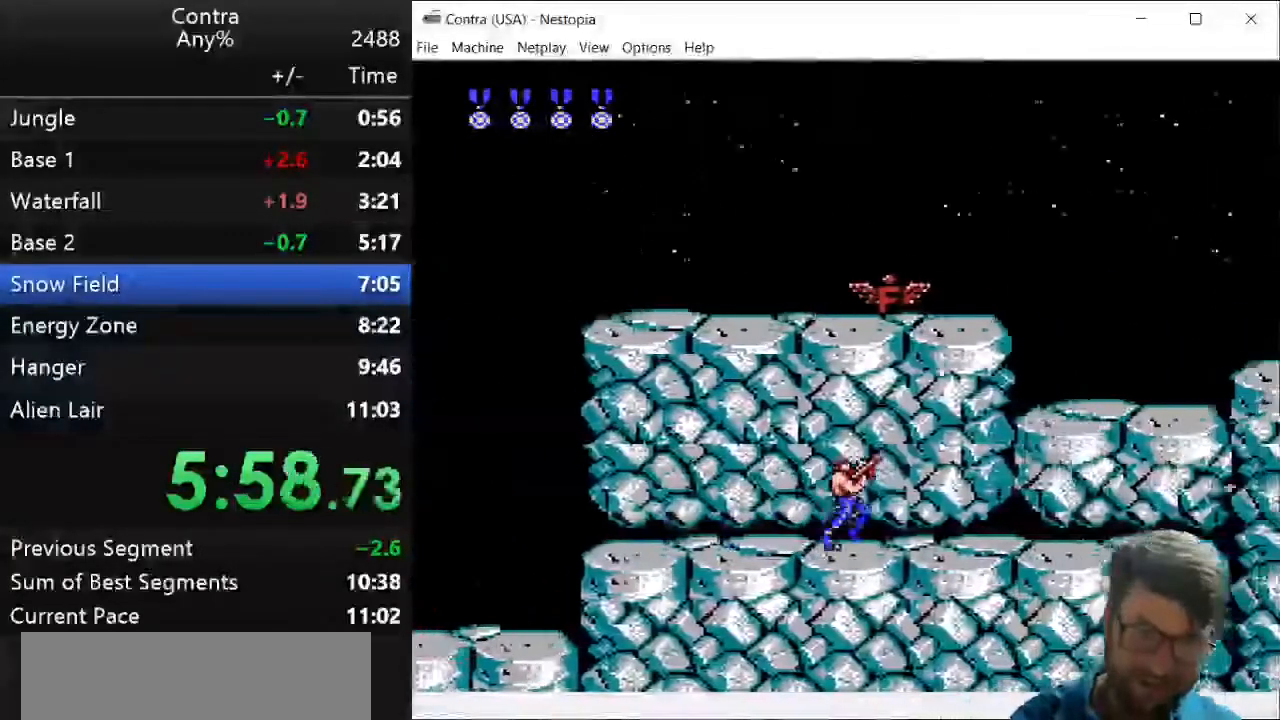
{"keys": ["right", "x"], "events": [[107, "z", "down"], [179, "z", "up"], [286, "z", "down"], [357, "z", "up"], [429, "up", "up"], [464, "x", "down"]]}
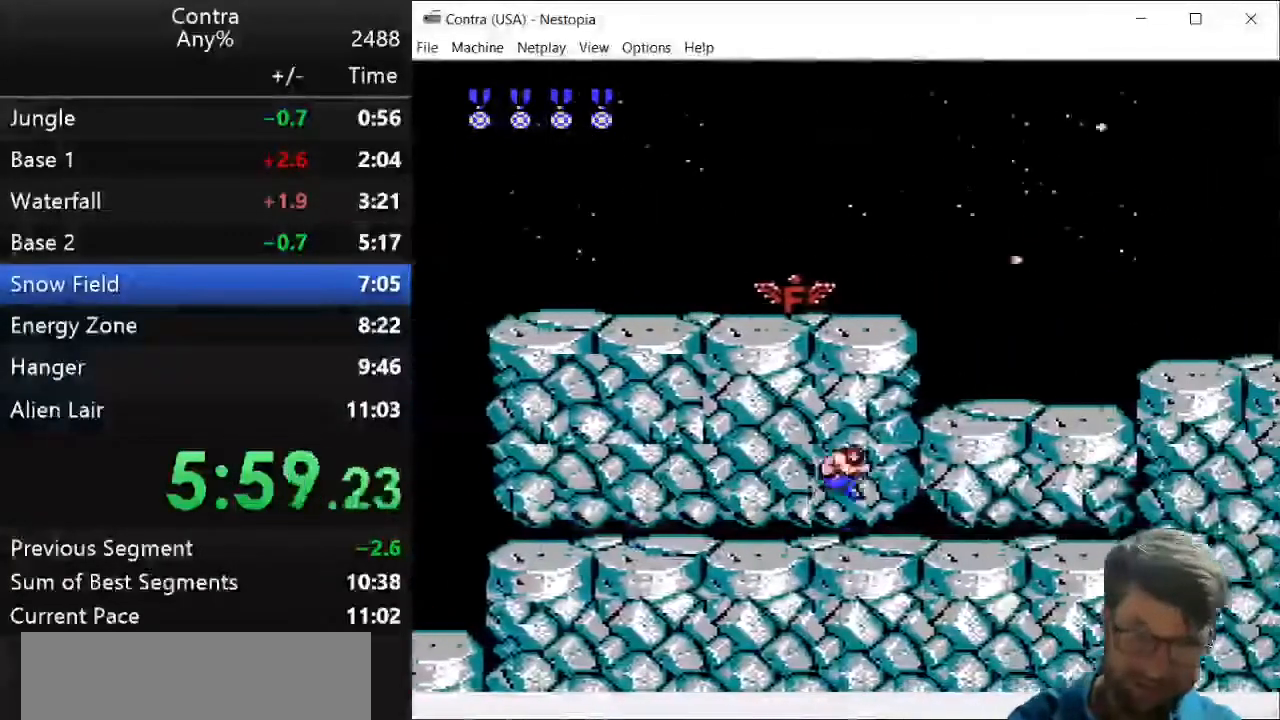
{"keys": ["right"], "events": [[36, "x", "up"], [179, "z", "down"], [250, "z", "up"]]}
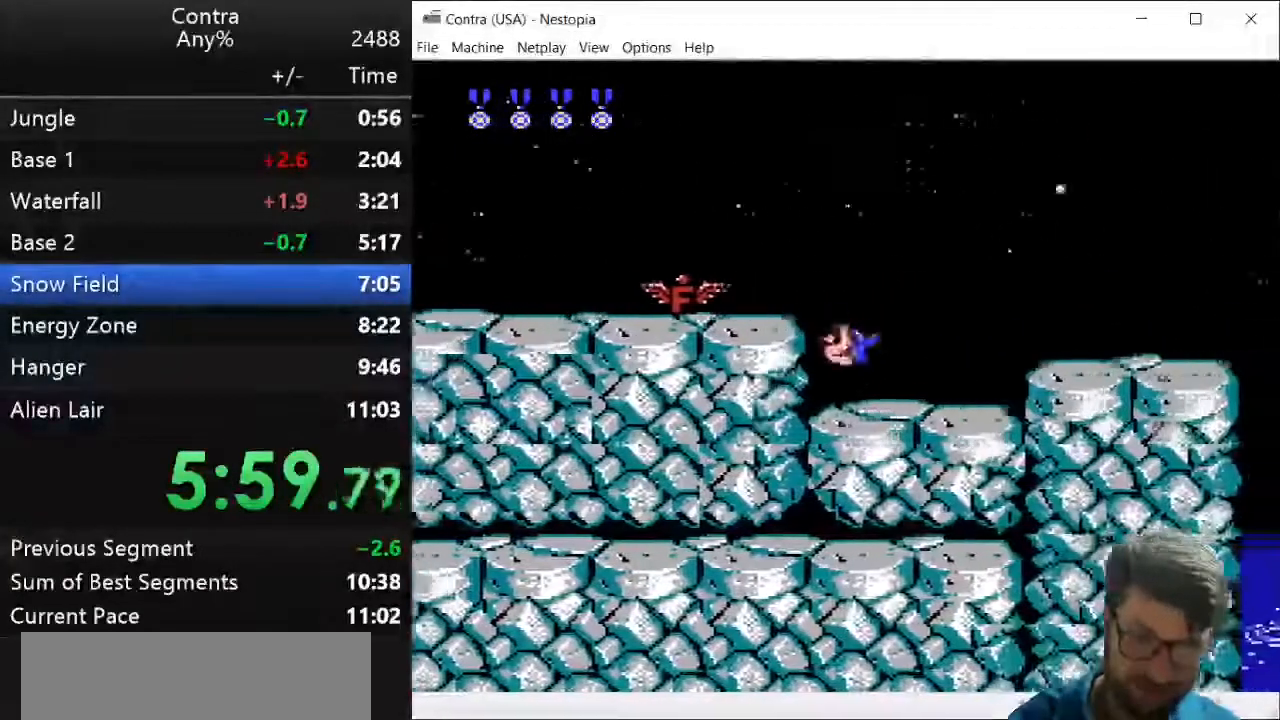
{"keys": ["right", "x"], "events": [[429, "x", "down"]]}
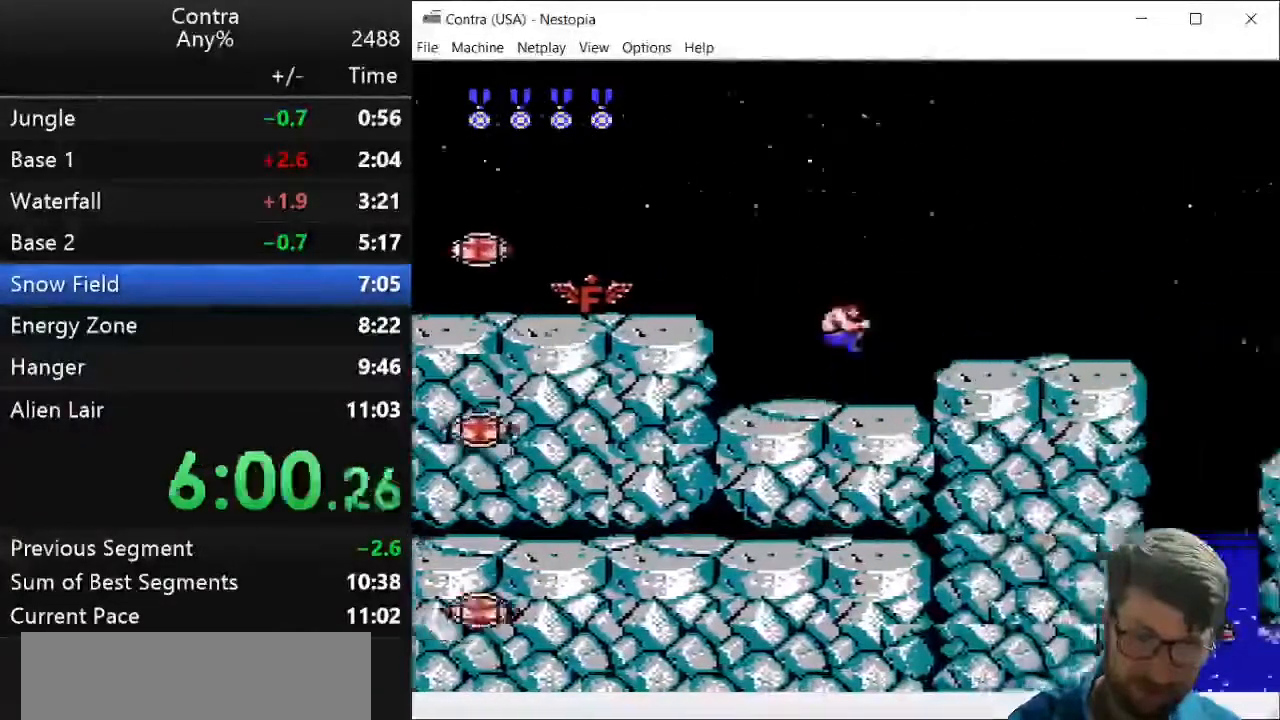
{"keys": ["right"], "events": [[36, "x", "up"], [214, "z", "down"], [286, "z", "up"], [429, "z", "down"], [500, "z", "up"]]}
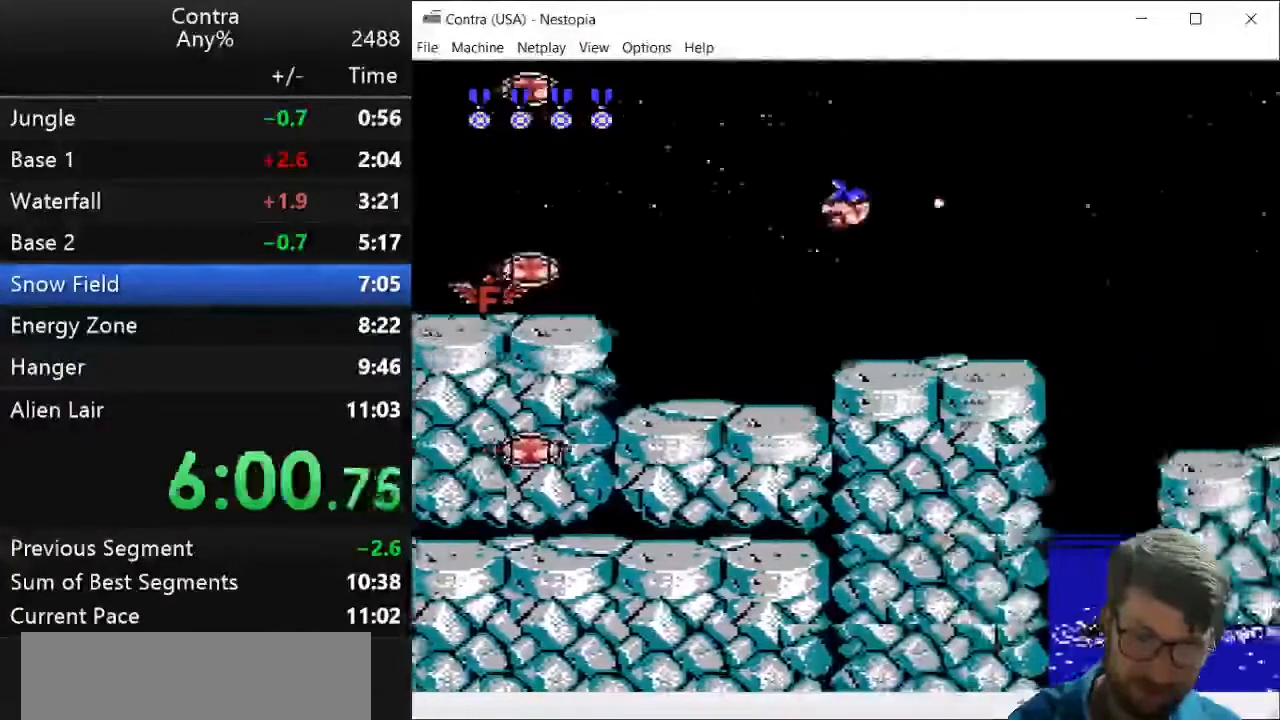
{"keys": ["right"], "events": []}
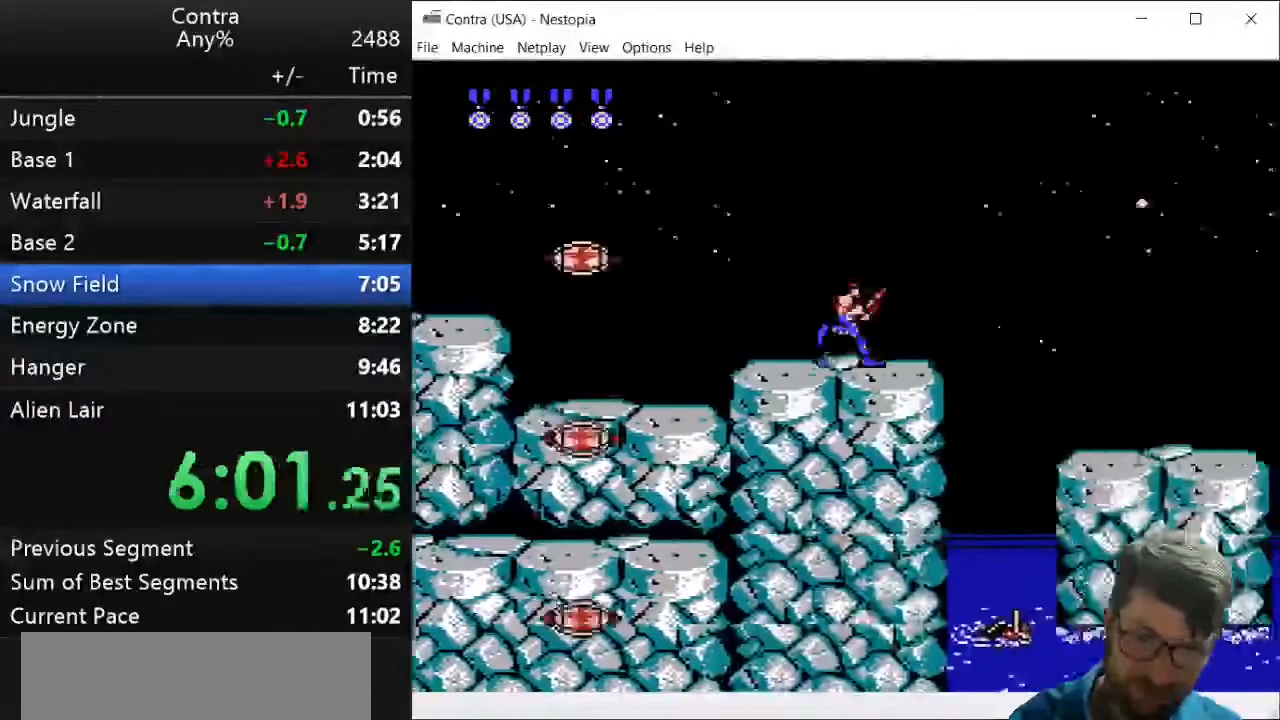
{"keys": ["right"], "events": [[250, "x", "down"], [393, "x", "up"]]}
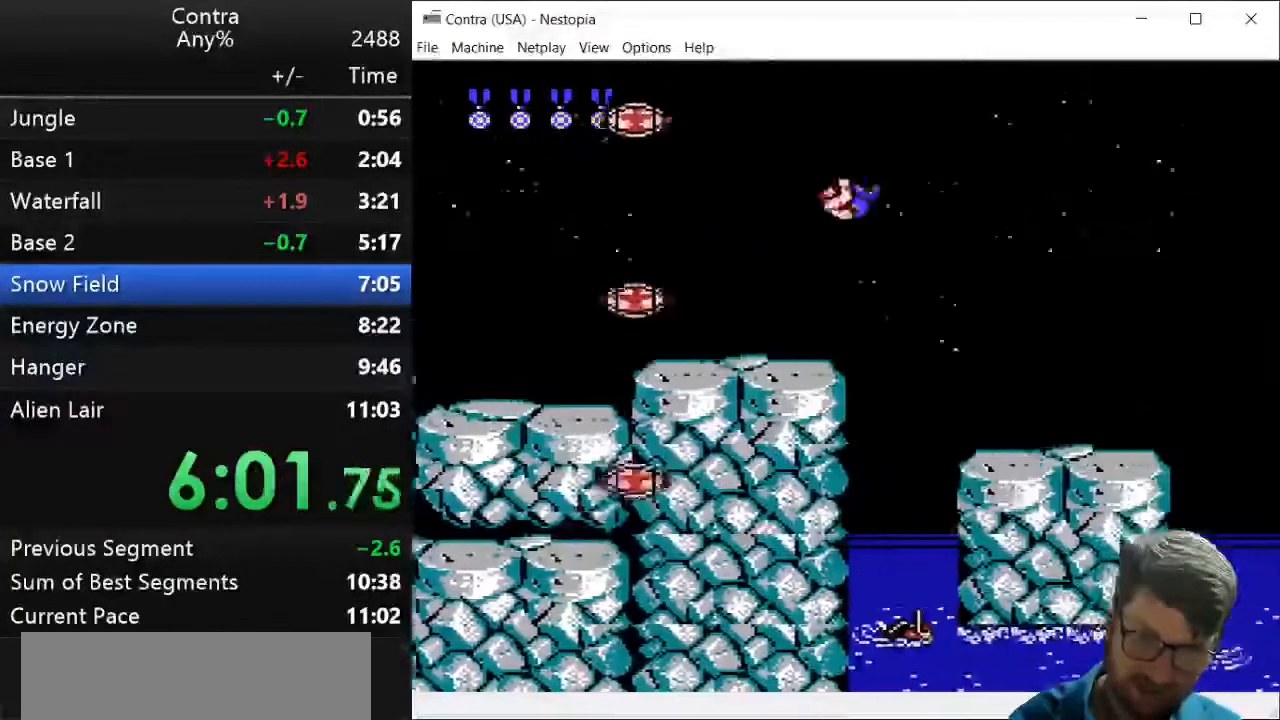
{"keys": ["right"], "events": [[143, "z", "down"], [214, "z", "up"], [393, "z", "down"], [500, "z", "up"]]}
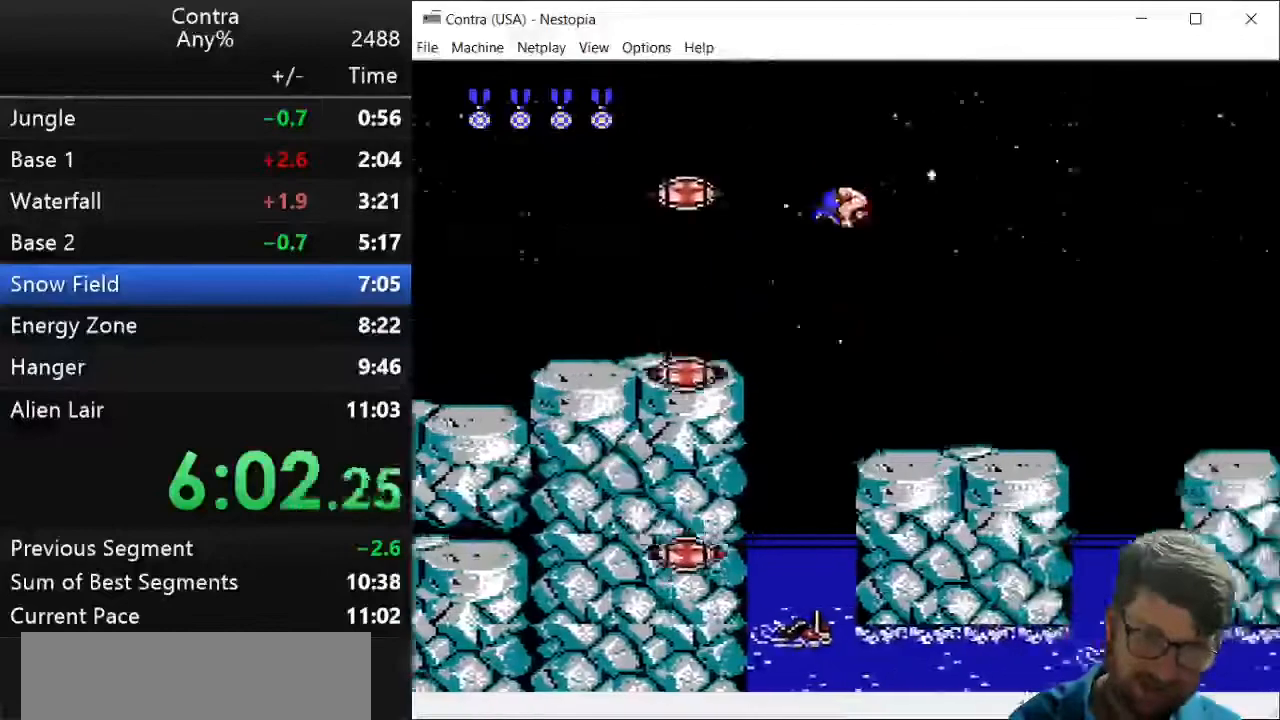
{"keys": ["right"], "events": [[357, "z", "down"], [429, "z", "up"]]}
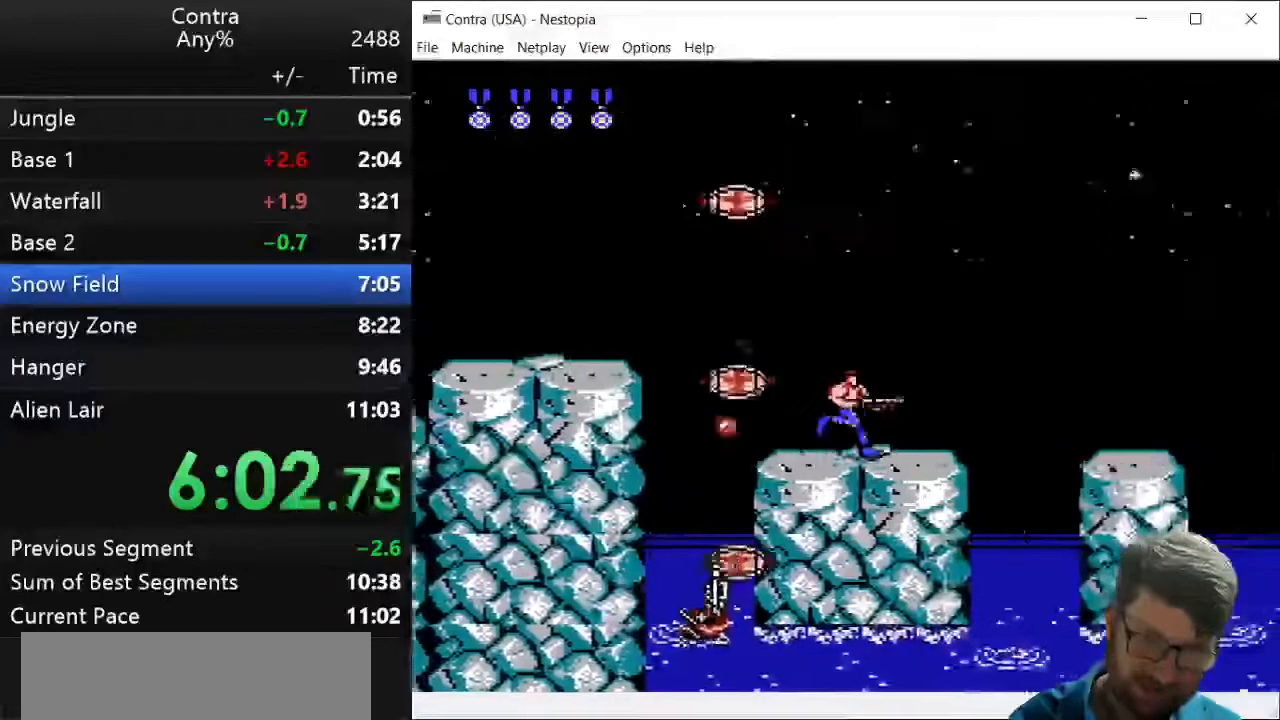
{"keys": ["right"], "events": [[71, "z", "down"], [179, "z", "up"], [286, "z", "down"], [393, "x", "down"], [429, "z", "up"], [464, "x", "up"]]}
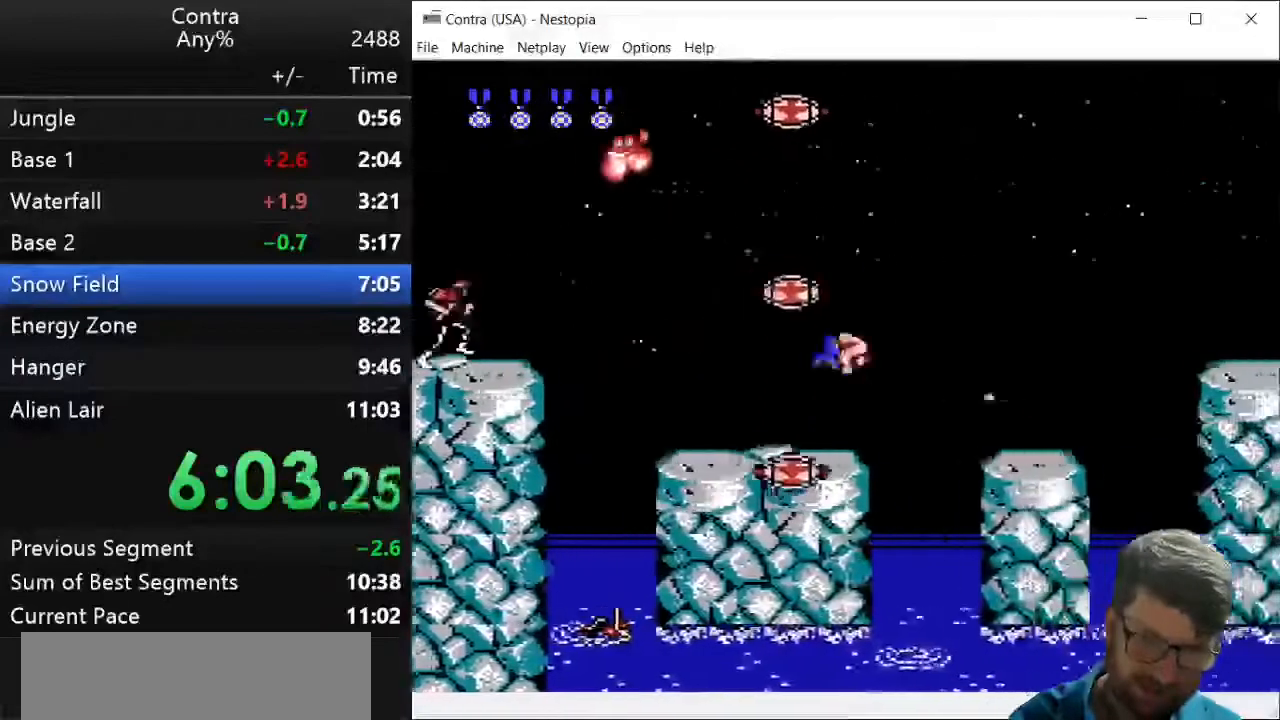
{"keys": ["right"], "events": [[250, "z", "down"], [286, "z", "up"], [393, "z", "down"], [500, "z", "up"]]}
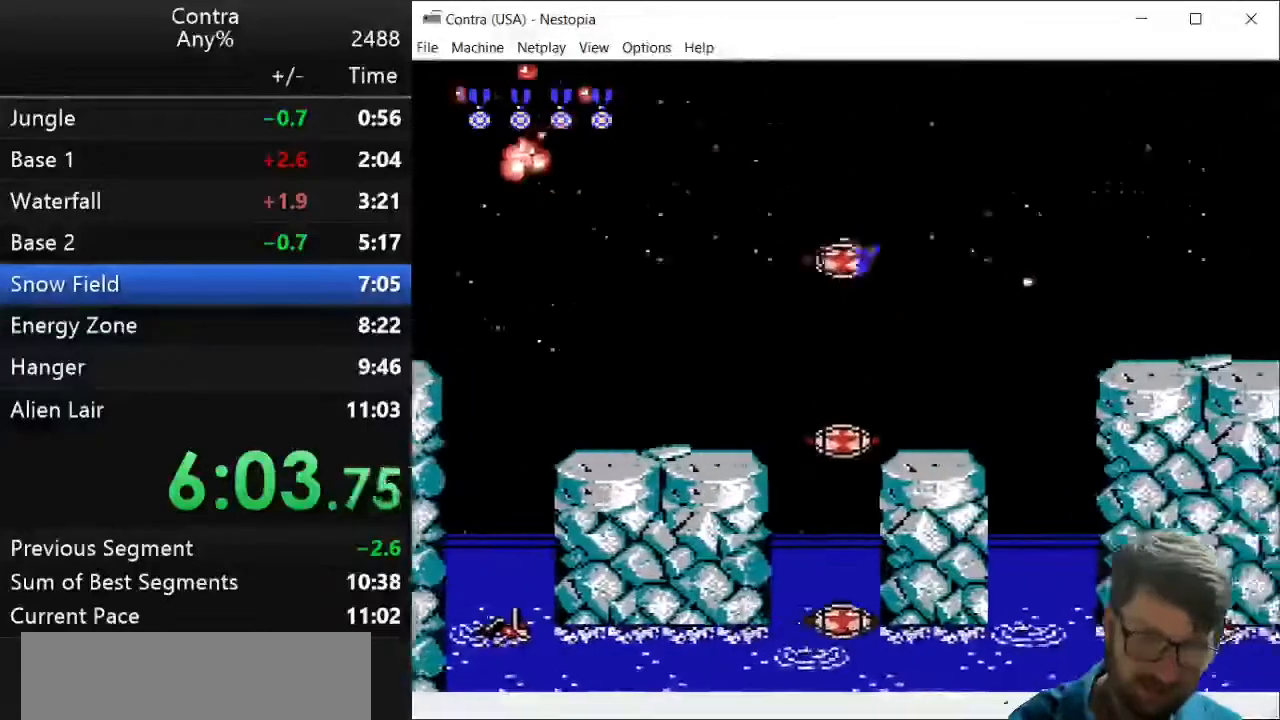
{"keys": ["down", "right", "z"], "events": [[214, "z", "down"], [250, "down", "down"], [321, "z", "up"], [429, "z", "down"]]}
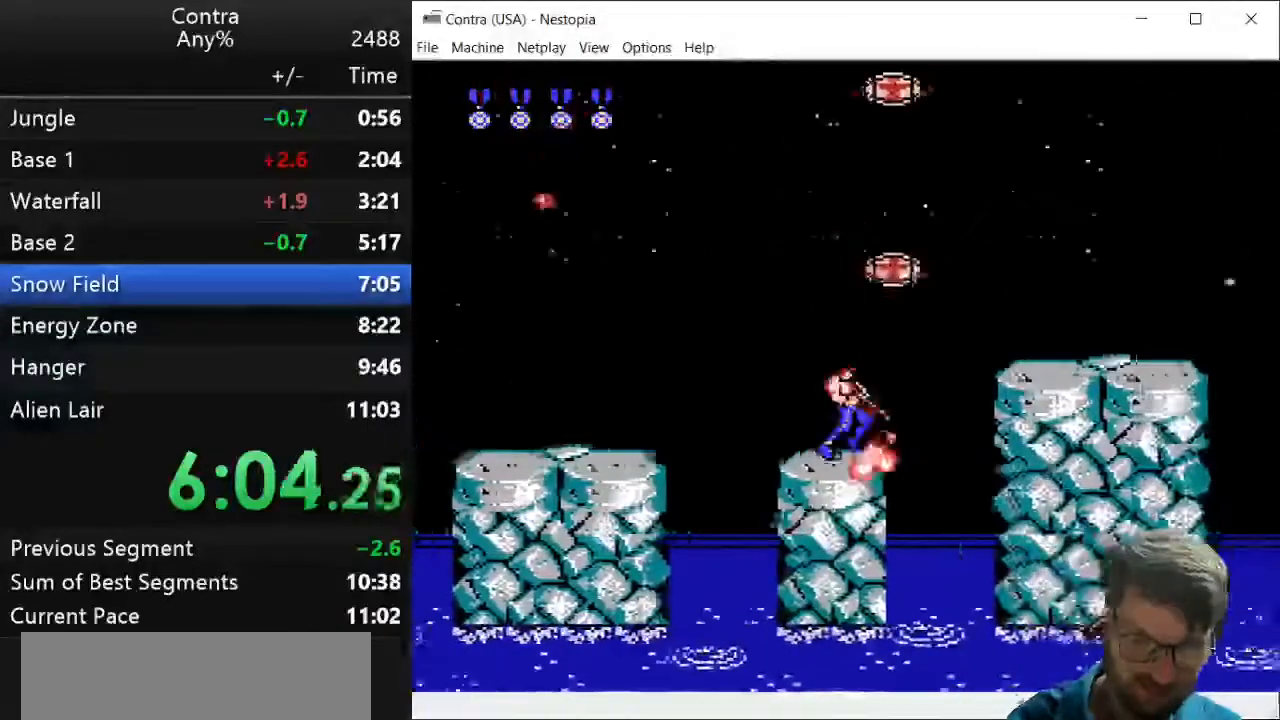
{"keys": ["right", "z"], "events": [[36, "z", "up"], [71, "z", "down"], [143, "x", "down"], [143, "z", "up"], [179, "down", "up"], [179, "x", "up"], [214, "z", "down"], [321, "z", "up"], [357, "z", "down"], [429, "z", "up"], [500, "z", "down"]]}
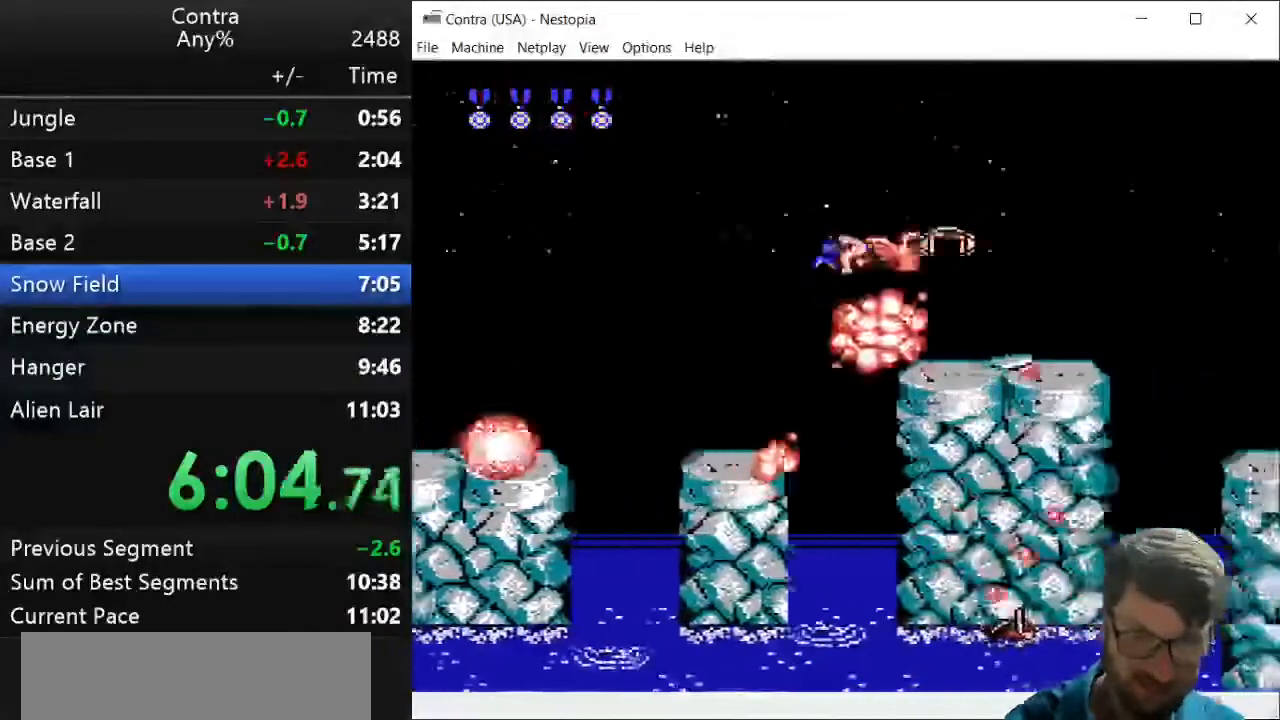
{"keys": ["right"], "events": [[107, "z", "up"], [214, "z", "down"], [250, "z", "up"], [357, "z", "down"], [464, "z", "up"]]}
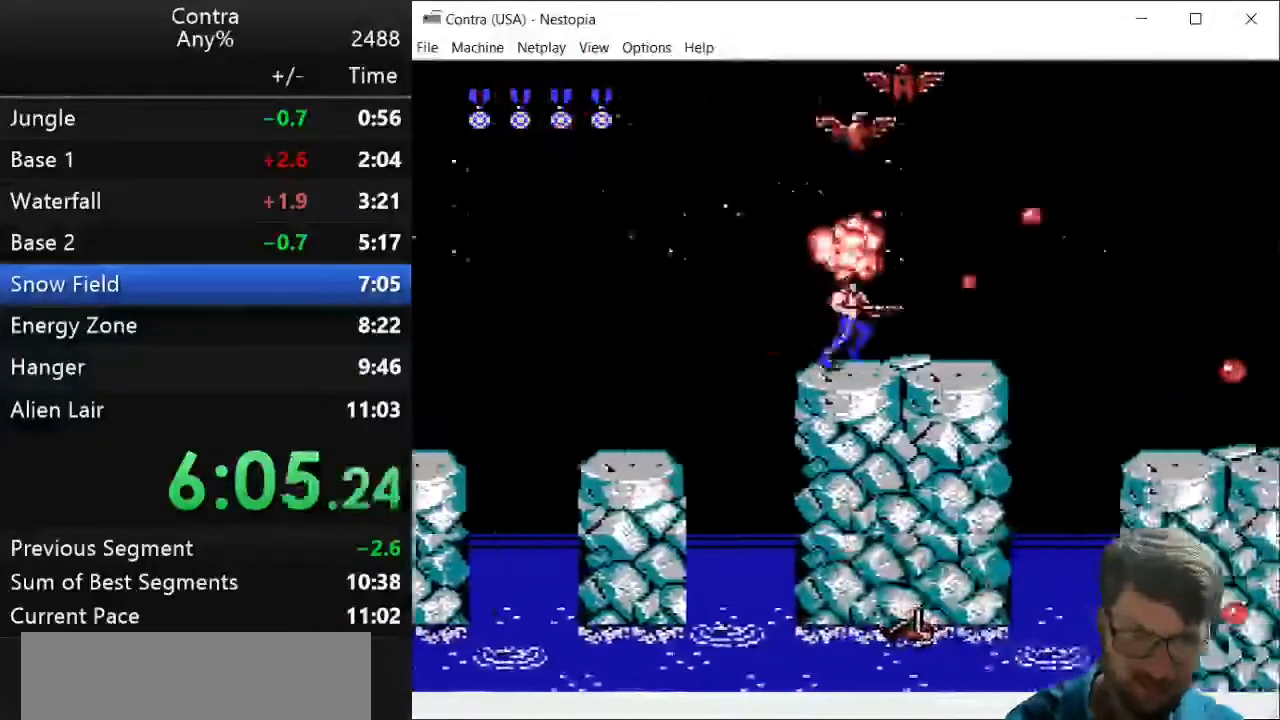
{"keys": ["down", "right", "x"], "events": [[71, "z", "down"], [143, "z", "up"], [214, "z", "down"], [321, "z", "up"], [393, "z", "down"], [500, "down", "down"], [500, "x", "down"], [500, "z", "up"]]}
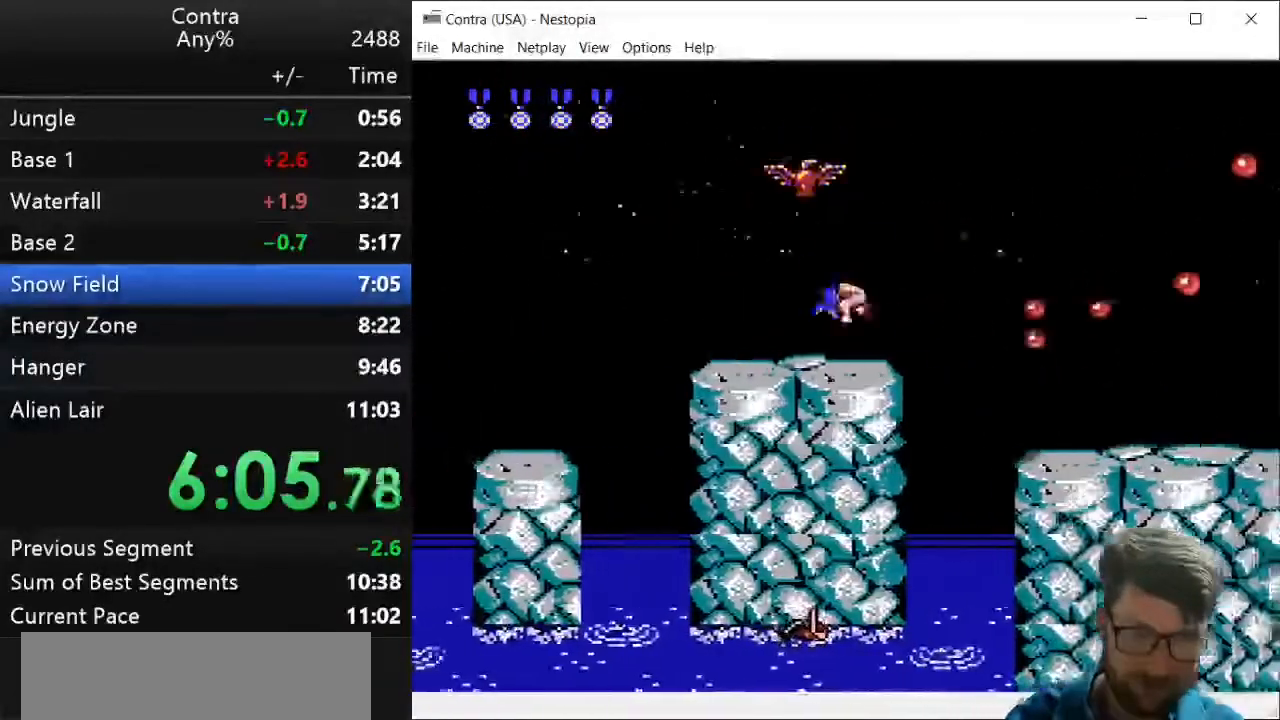
{"keys": ["down", "right", "z"], "events": [[71, "x", "up"], [143, "z", "down"], [250, "z", "up"], [357, "z", "down"], [393, "z", "up"], [500, "z", "down"]]}
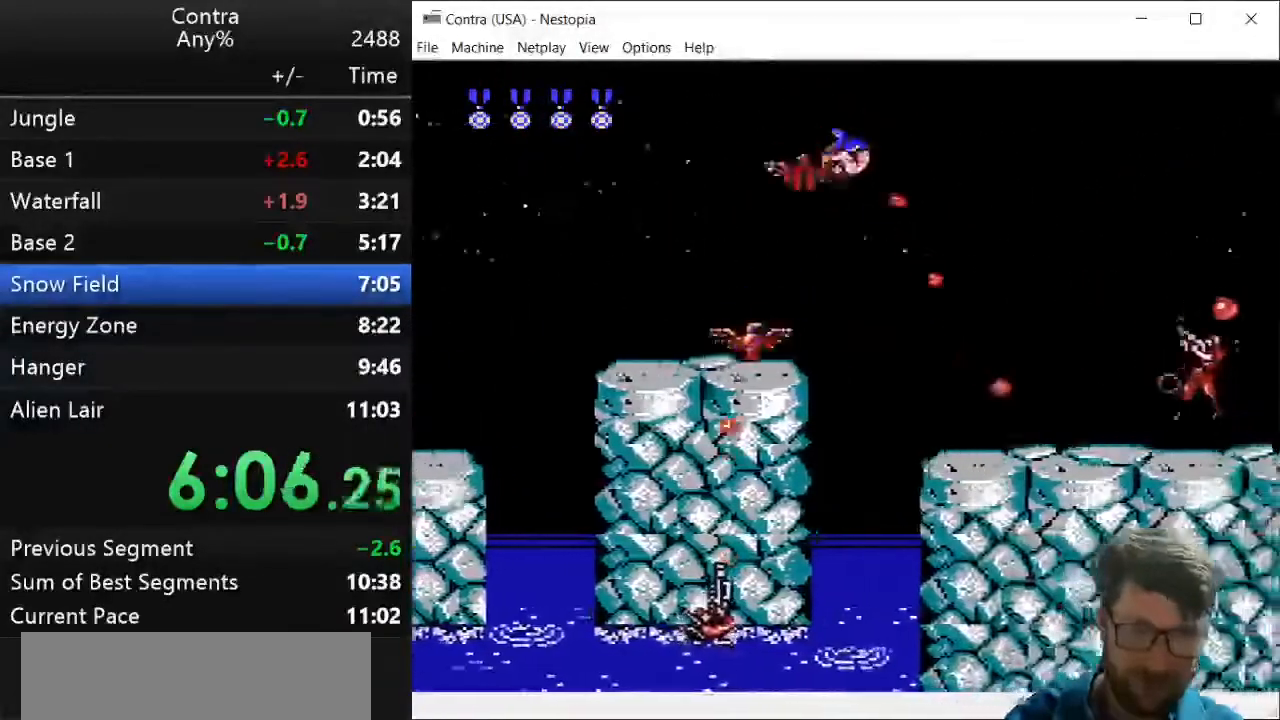
{"keys": ["right", "z"], "events": [[36, "z", "up"], [179, "z", "down"], [214, "z", "up"], [286, "z", "down"], [357, "z", "up"], [500, "down", "up"], [500, "z", "down"]]}
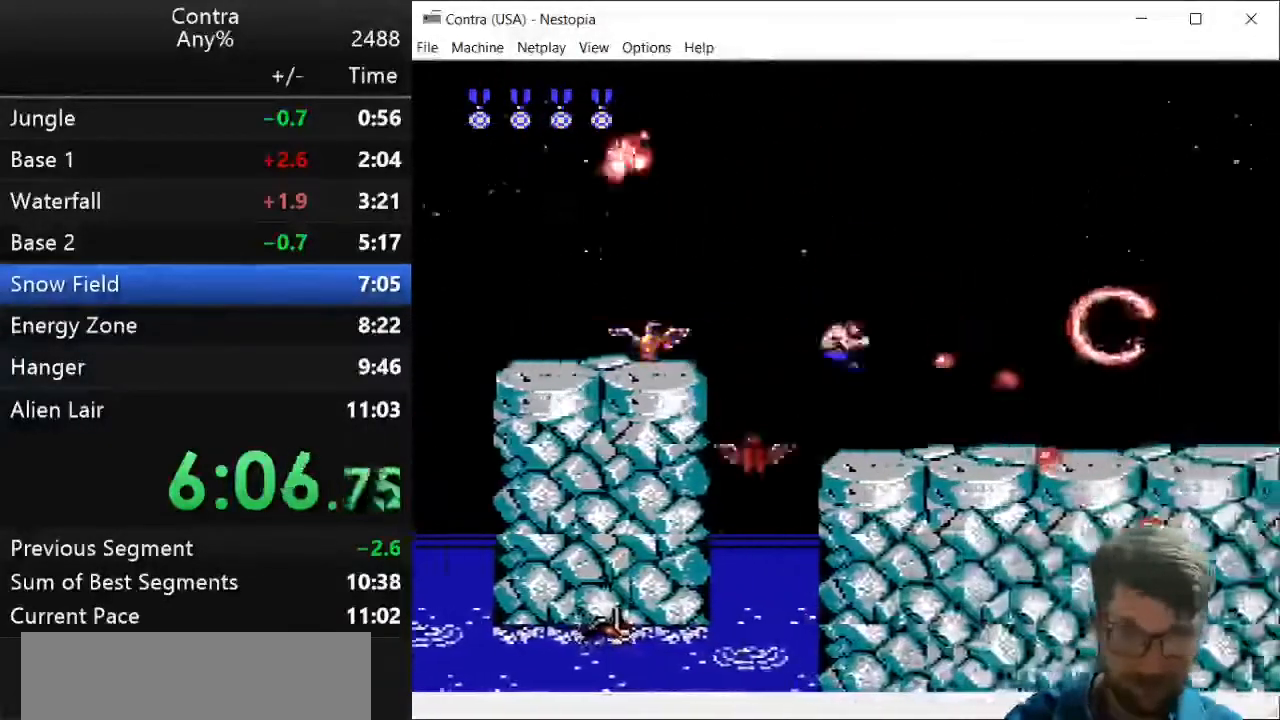
{"keys": ["right"], "events": [[71, "z", "up"], [179, "z", "down"], [286, "z", "up"], [393, "z", "down"], [500, "z", "up"]]}
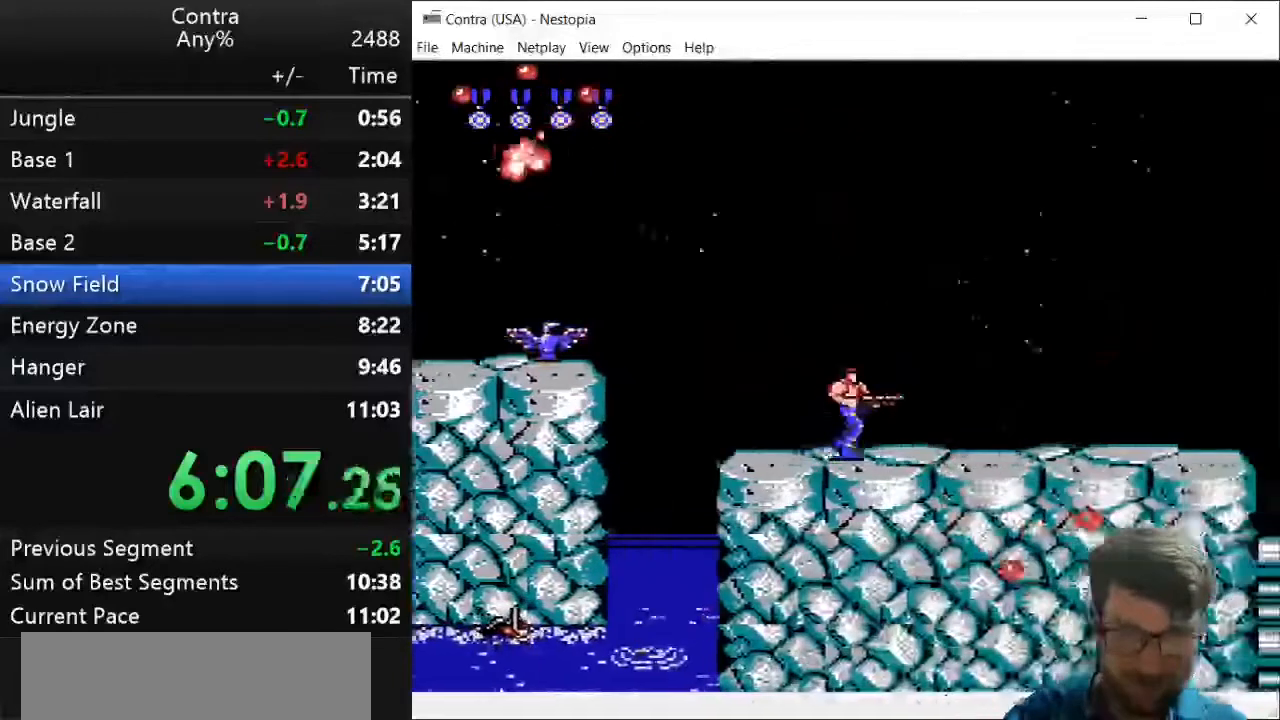
{"keys": ["right"], "events": [[71, "z", "down"], [107, "z", "up"], [179, "z", "down"], [214, "z", "up"]]}
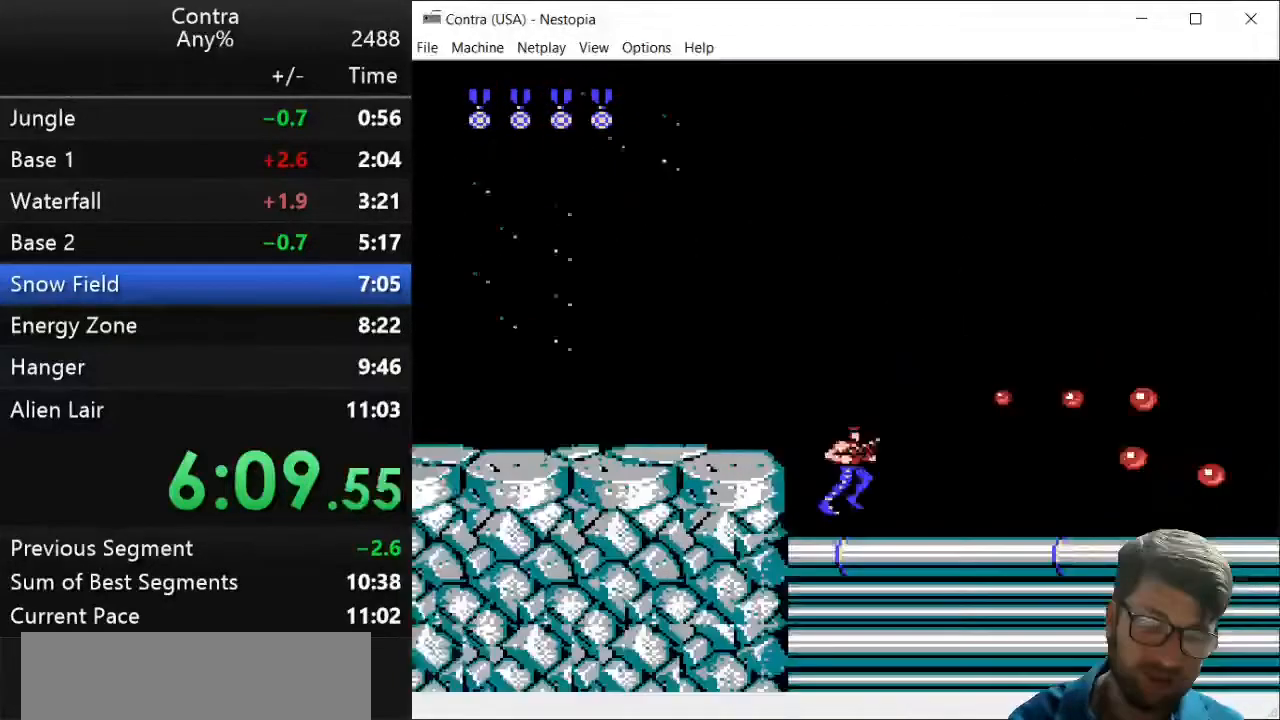
{"keys": ["right"], "events": []}
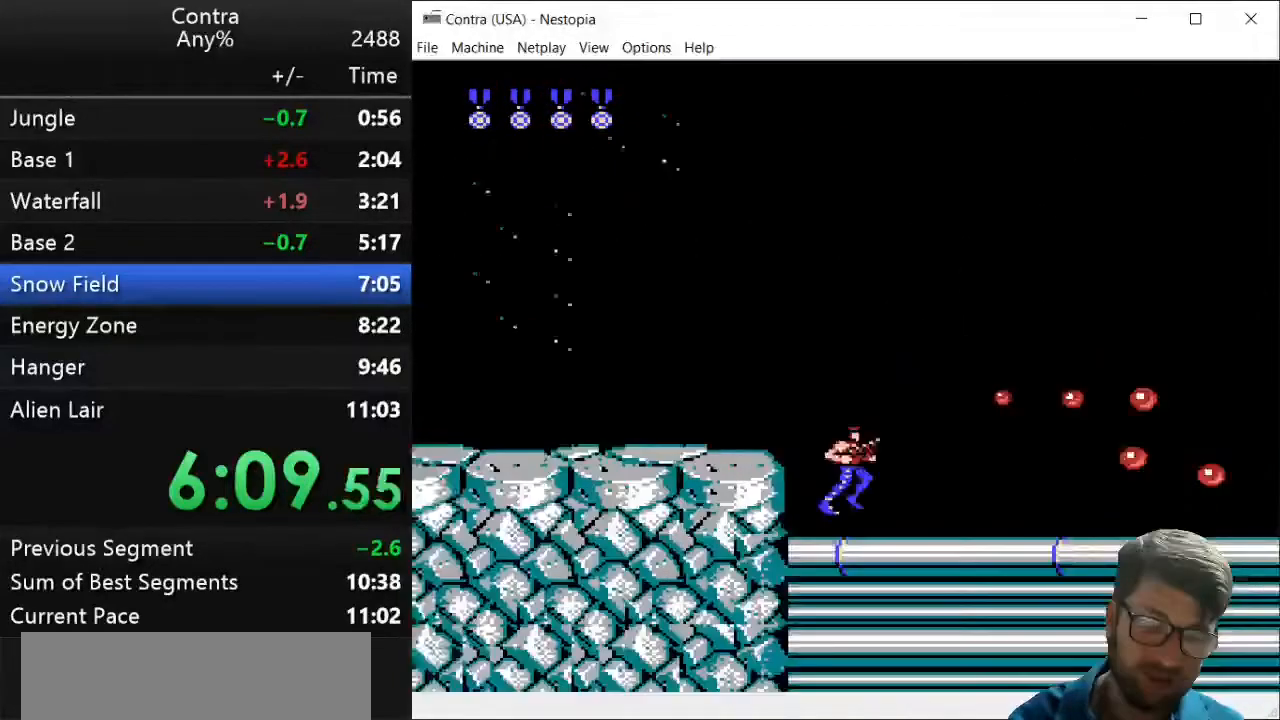
{"keys": ["right"], "events": []}
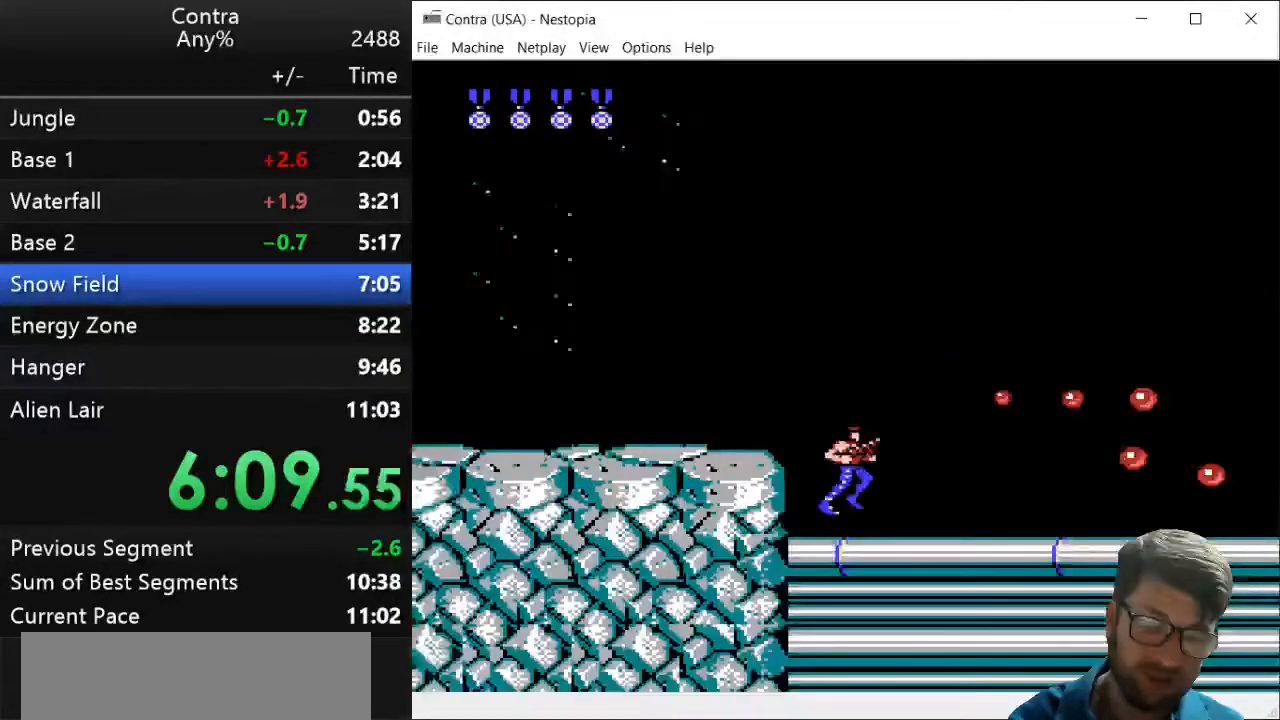
{"keys": ["right"], "events": []}
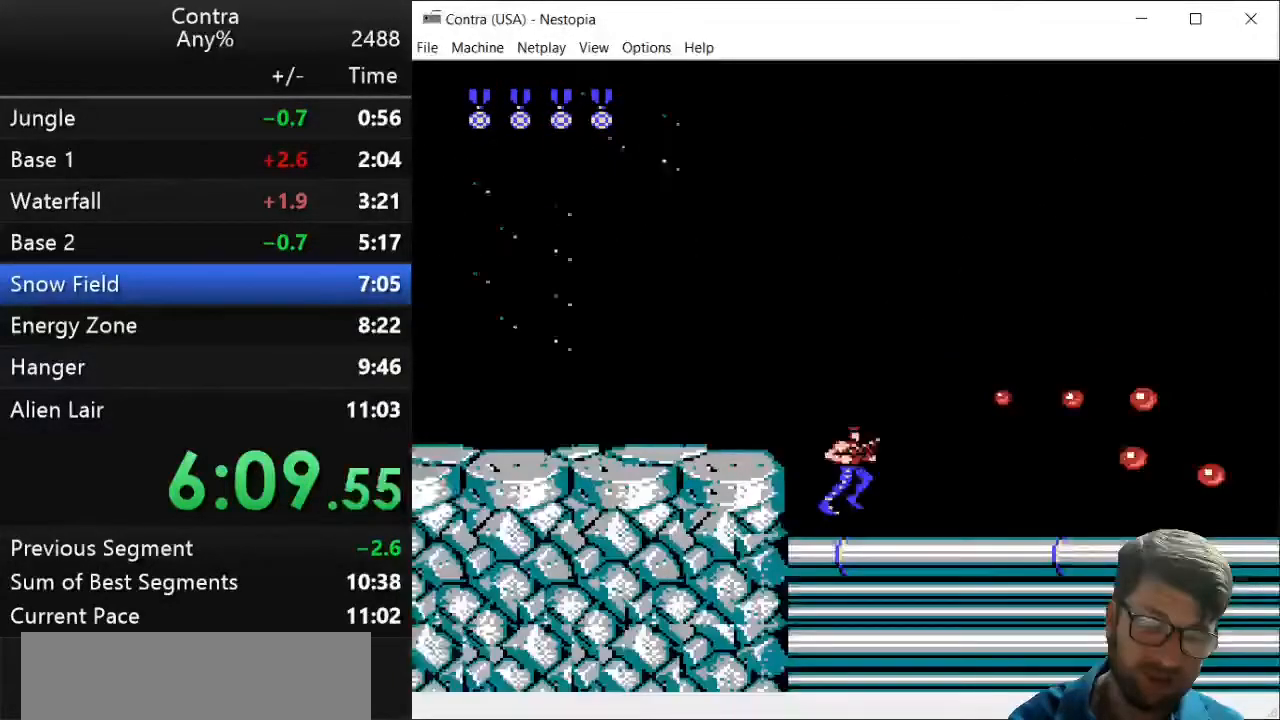
{"keys": ["right"], "events": []}
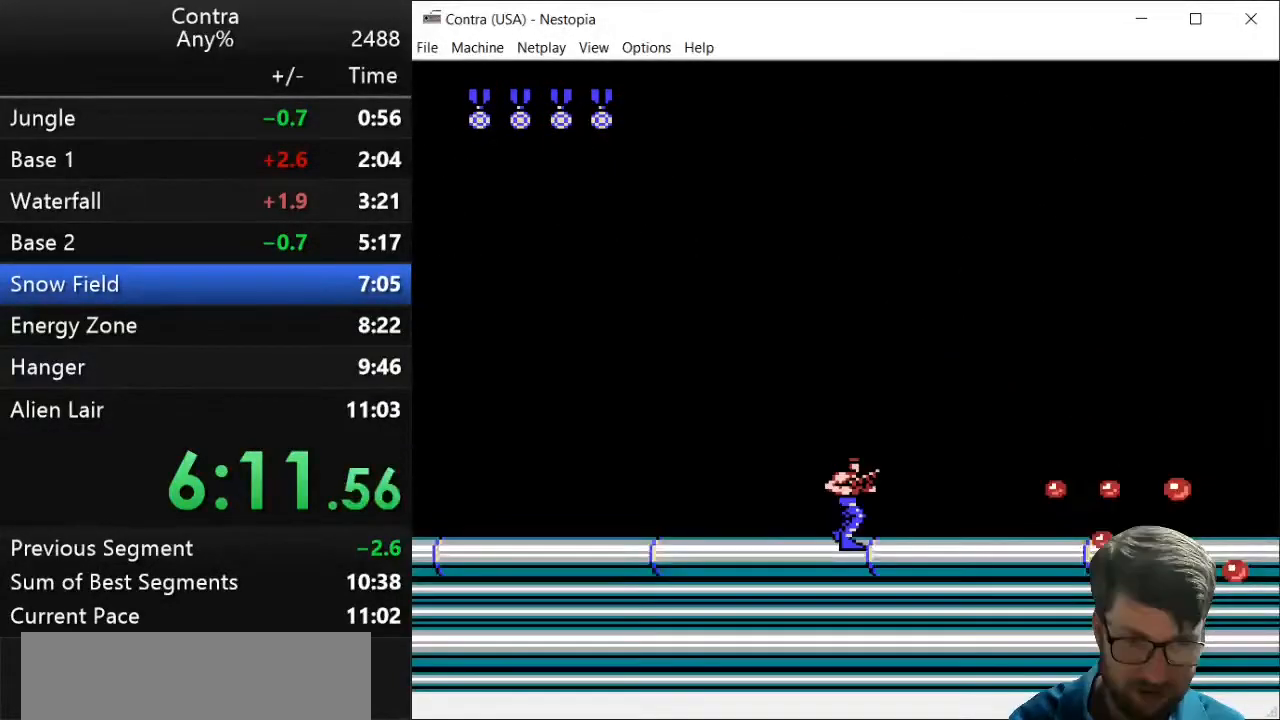
{"keys": ["right"], "events": []}
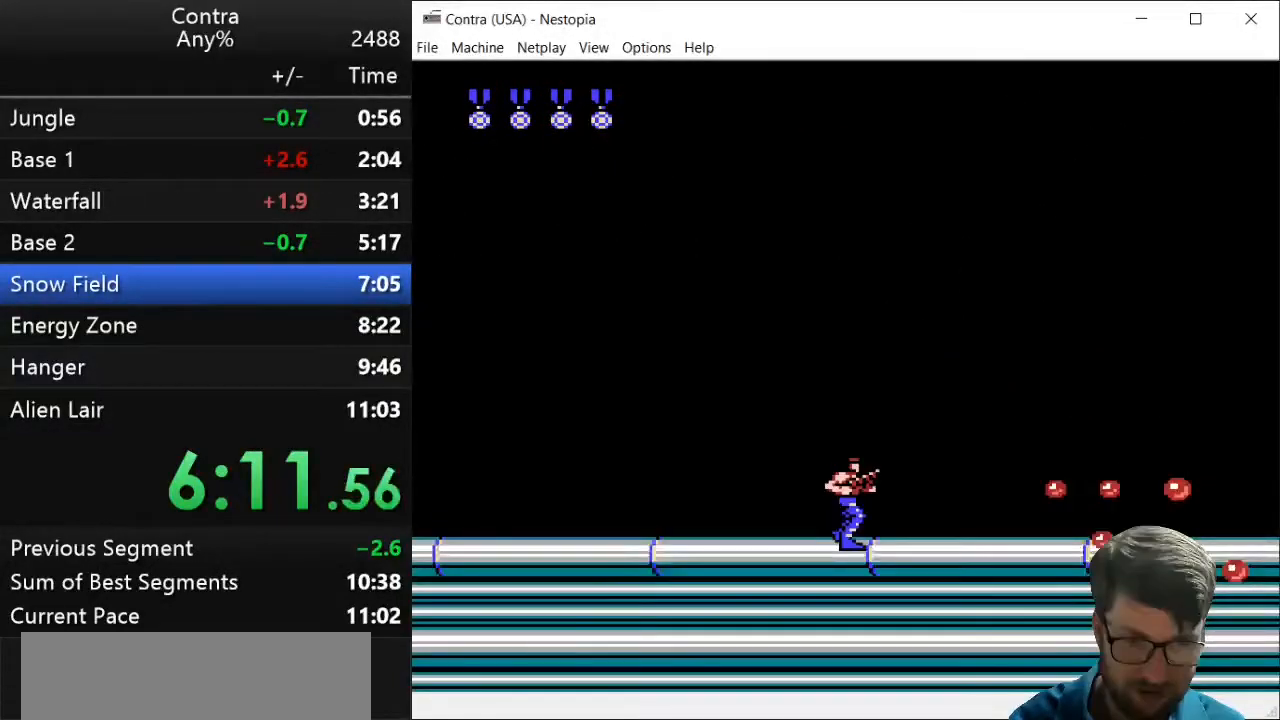
{"keys": ["right"], "events": []}